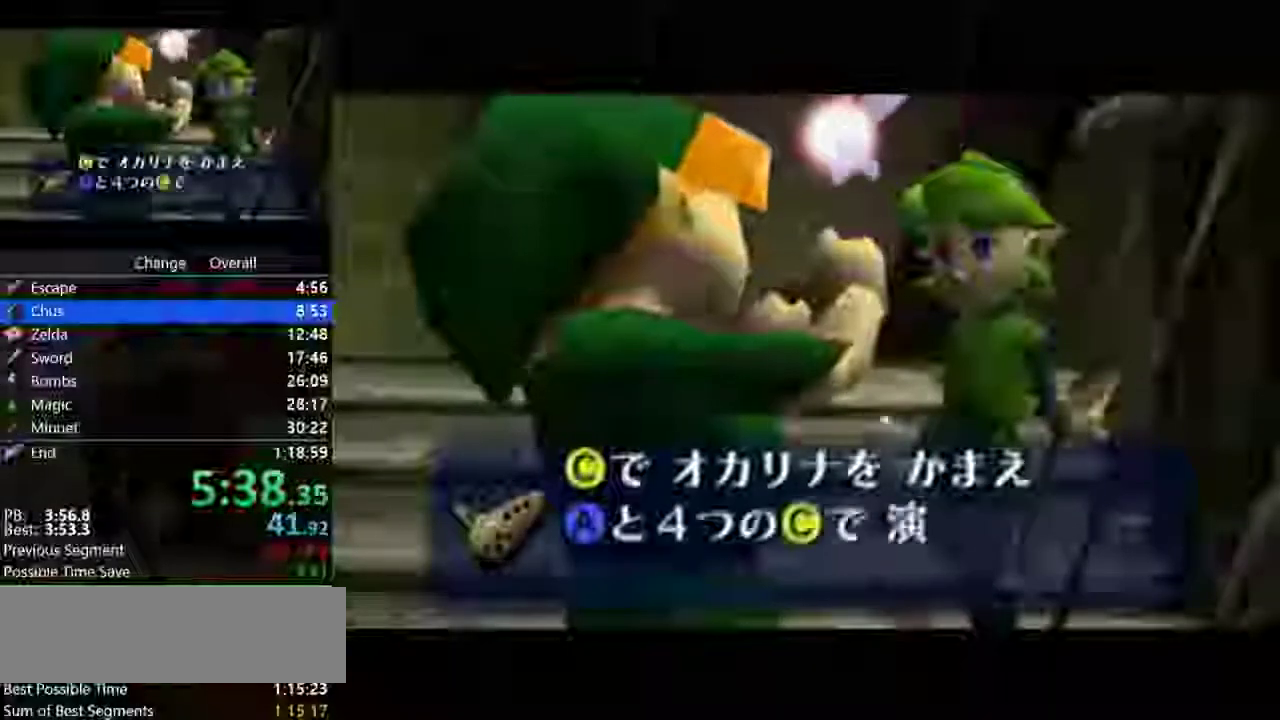
Gameplay with a controller (Nintendo layout); each line is a JSON object with the inputs held at the frame after it. "events" lists button and stick changes between this image and that frame as [ms after this image, input, new state], when the widget could be followed in between. Not read: C_LEFT L3 R3 Z.
{"buttons": [], "left_stick": "center", "events": [[33, "A", "up"], [67, "B", "up"], [133, "A", "down"], [167, "B", "down"], [233, "A", "up"], [267, "B", "up"], [367, "A", "down"], [367, "B", "down"], [433, "A", "up"], [467, "B", "up"]]}
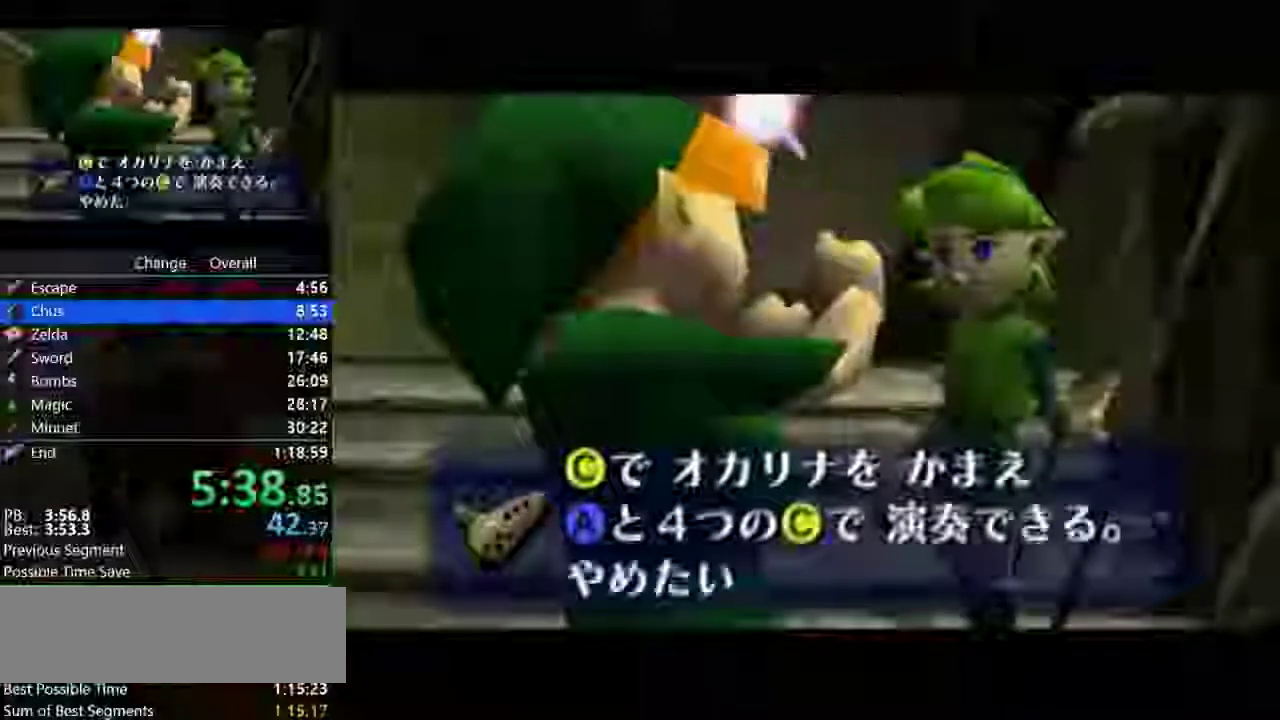
{"buttons": [], "left_stick": "center", "events": [[33, "A", "down"], [67, "B", "down"], [100, "A", "up"], [133, "B", "up"], [233, "A", "down"], [233, "B", "down"], [300, "A", "up"], [333, "B", "up"], [367, "A", "down"], [500, "A", "up"]]}
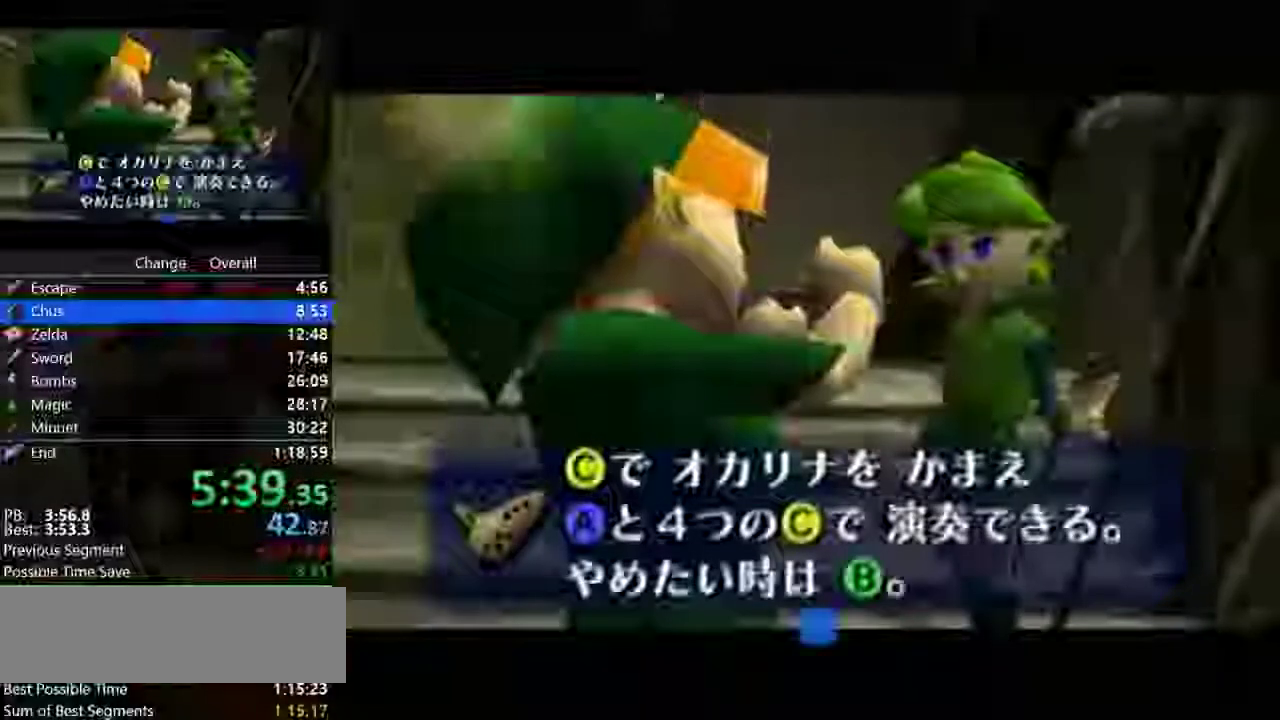
{"buttons": ["A", "B"], "left_stick": "center", "events": [[67, "A", "down"], [67, "B", "down"], [167, "B", "up"], [200, "A", "up"], [267, "A", "down"], [367, "A", "up"], [467, "A", "down"], [467, "B", "down"]]}
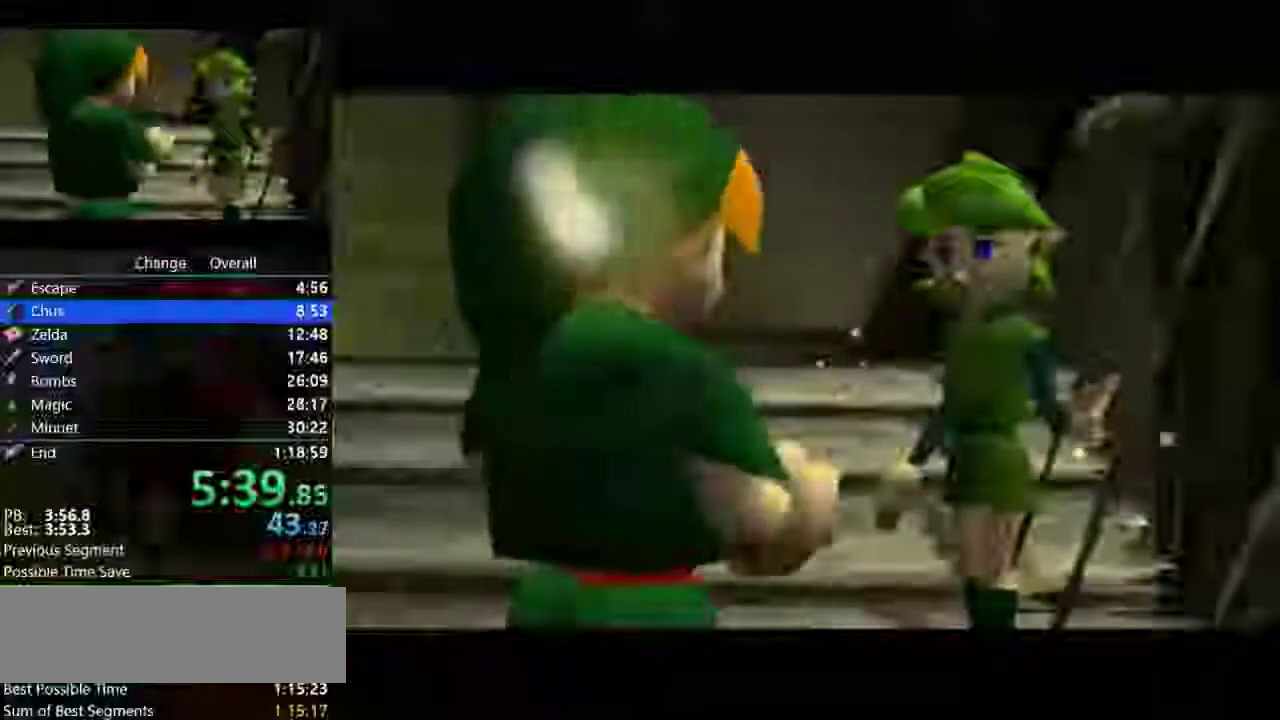
{"buttons": [], "left_stick": "center", "events": [[67, "A", "up"], [67, "B", "up"], [167, "A", "down"], [167, "B", "down"], [267, "A", "up"], [267, "B", "up"], [367, "A", "down"], [367, "B", "down"], [500, "A", "up"], [500, "B", "up"]]}
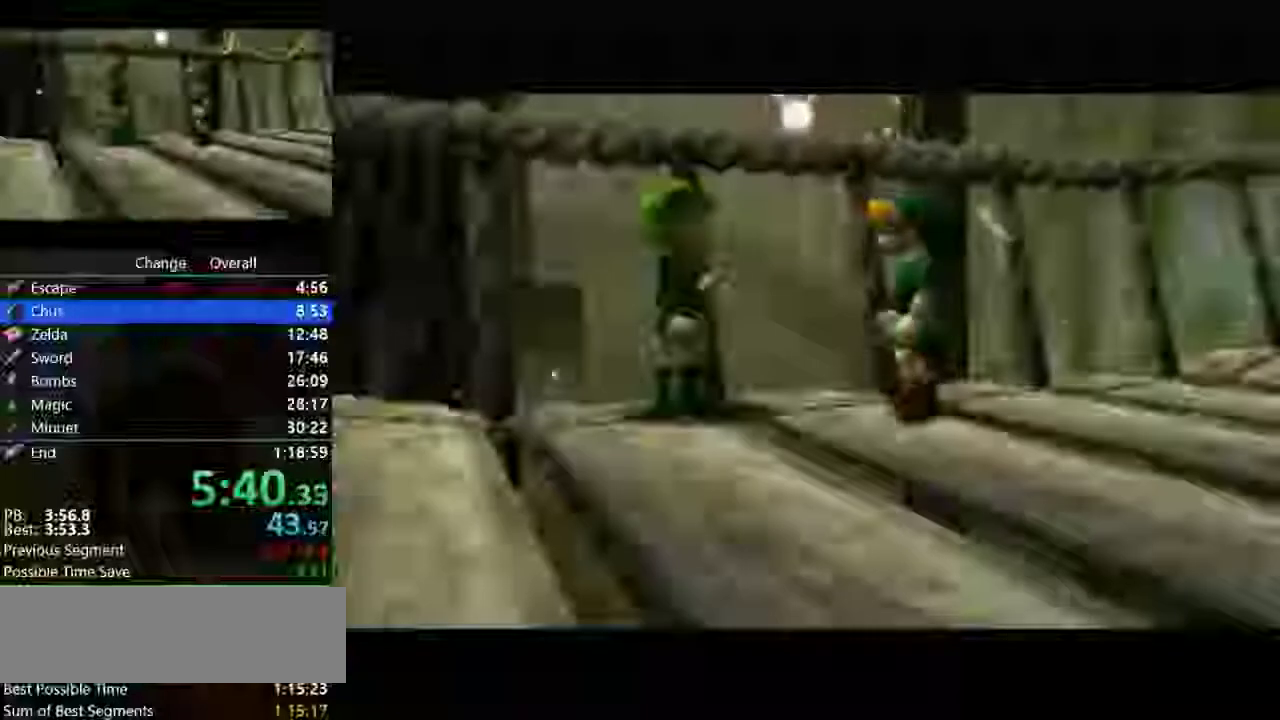
{"buttons": [], "left_stick": "center", "events": [[100, "A", "down"], [100, "B", "down"], [200, "A", "up"], [200, "B", "up"], [267, "B", "down"], [300, "A", "down"], [433, "A", "up"], [433, "B", "up"]]}
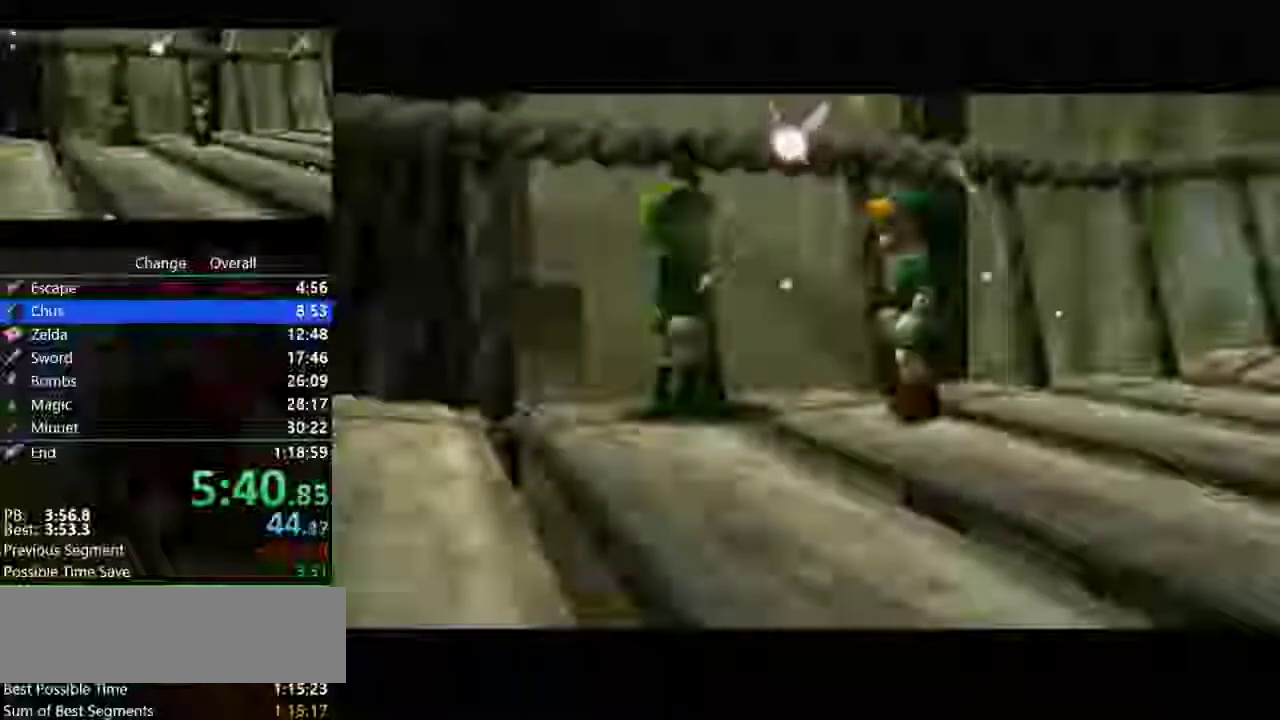
{"buttons": ["A", "B"], "left_stick": "center", "events": [[67, "A", "down"], [67, "B", "down"], [133, "A", "up"], [133, "B", "up"], [267, "B", "down"], [300, "A", "down"], [367, "A", "up"], [400, "B", "up"], [500, "A", "down"], [500, "B", "down"]]}
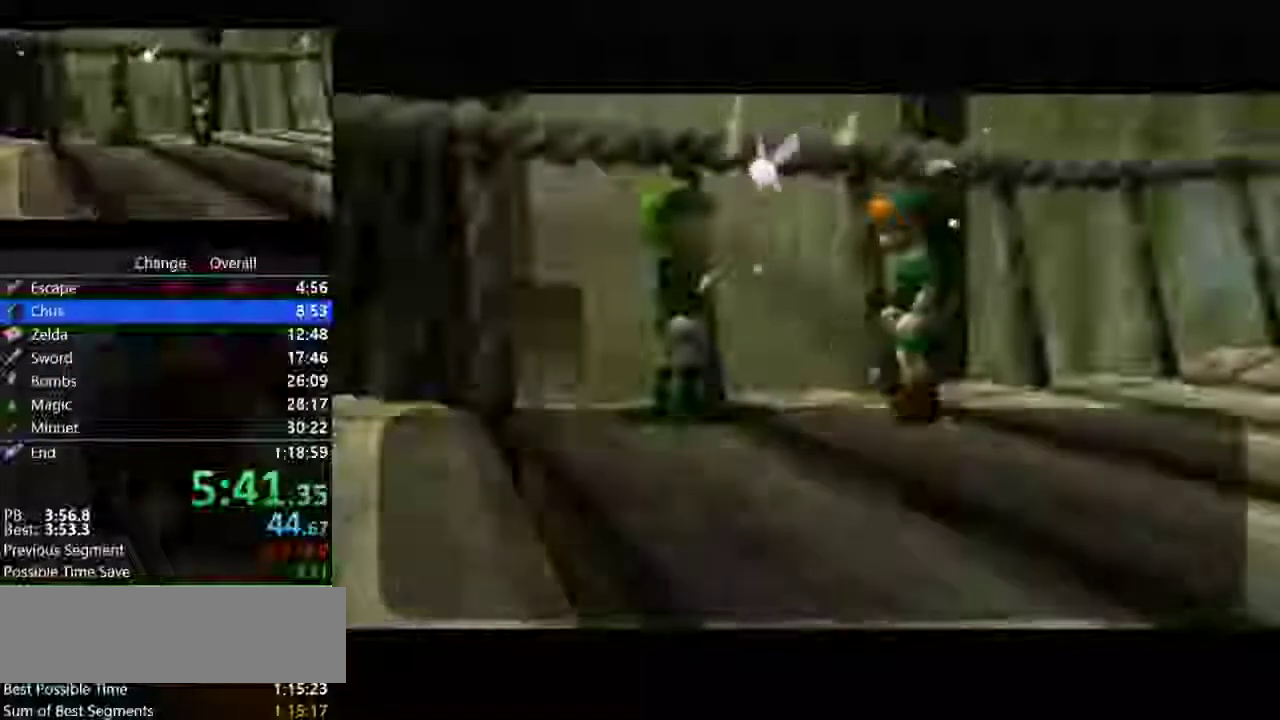
{"buttons": ["A"], "left_stick": "center", "events": [[100, "A", "up"], [100, "B", "up"], [200, "A", "down"], [200, "B", "down"], [500, "B", "up"]]}
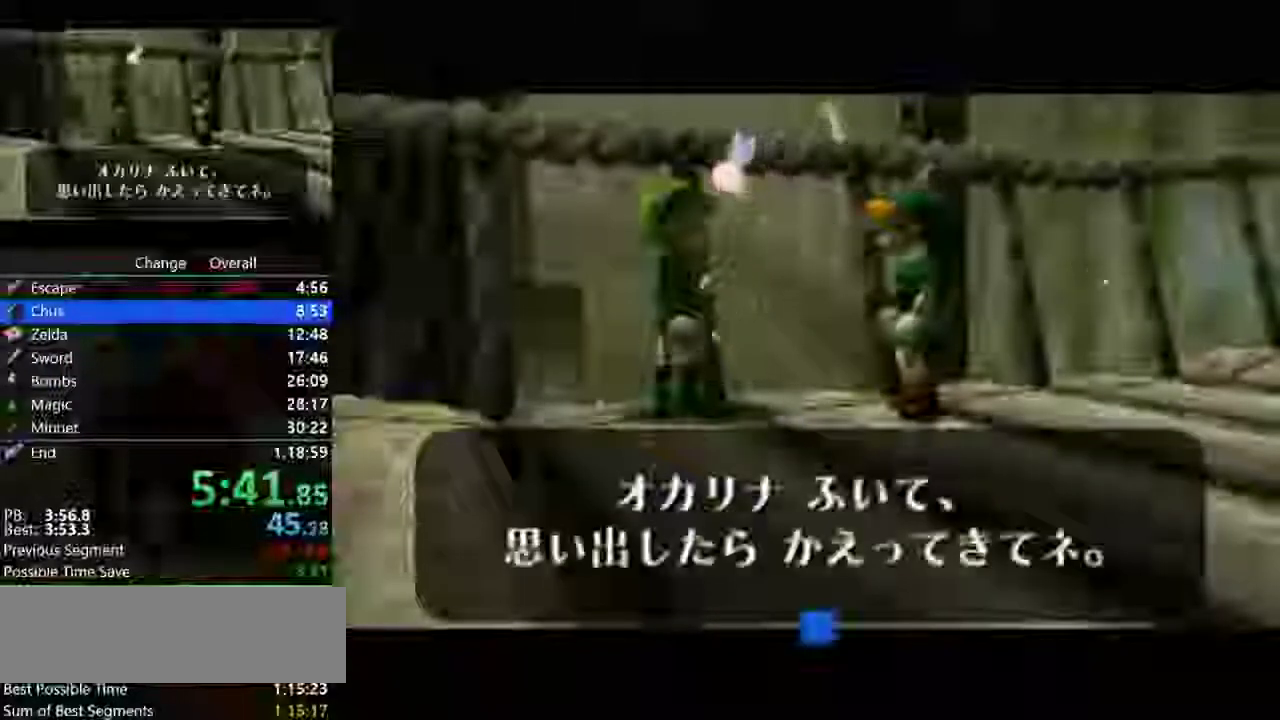
{"buttons": ["A", "B"], "left_stick": "center", "events": [[33, "A", "up"], [100, "A", "down"], [100, "B", "down"], [200, "B", "up"], [267, "B", "down"], [400, "B", "up"], [467, "B", "down"]]}
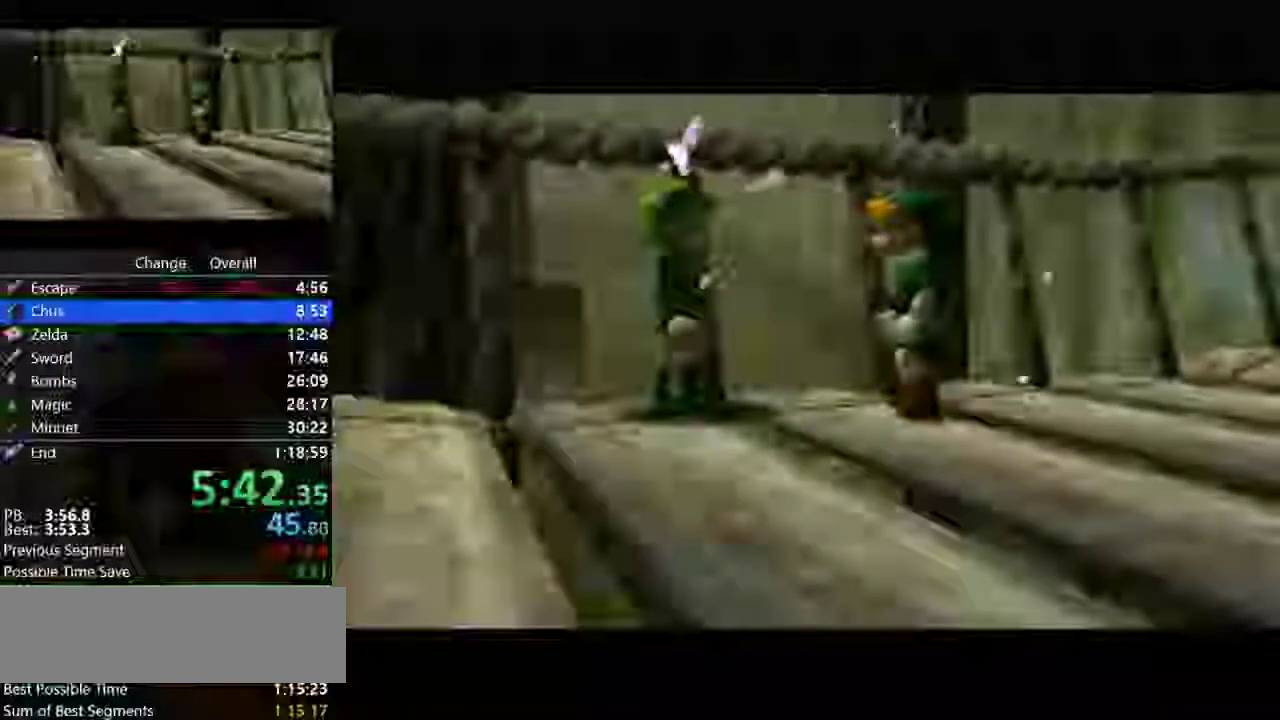
{"buttons": ["A"], "left_stick": "center", "events": [[67, "A", "up"], [67, "B", "up"], [167, "A", "down"], [167, "B", "down"], [233, "A", "up"], [333, "B", "up"], [467, "A", "down"]]}
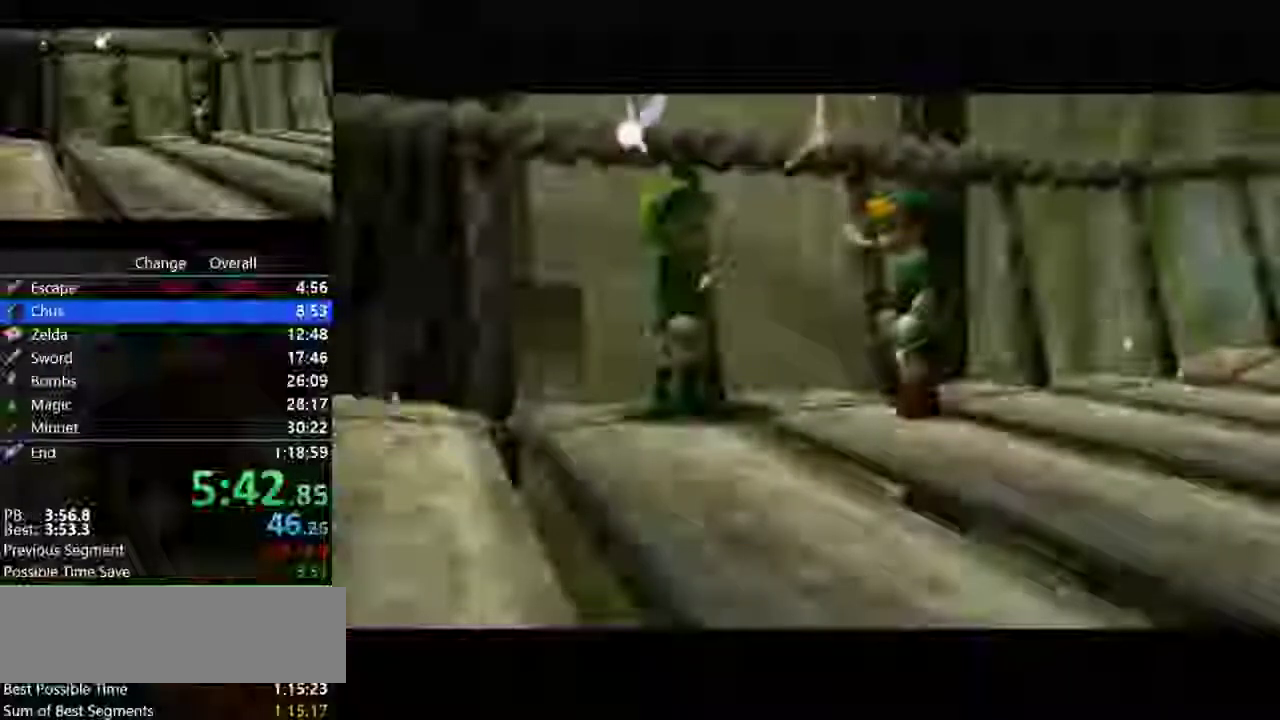
{"buttons": ["B"], "left_stick": "center", "events": [[67, "A", "up"], [100, "B", "down"], [167, "A", "down"], [167, "B", "up"], [267, "A", "up"], [267, "B", "down"], [333, "B", "up"], [367, "L1", "down"], [433, "B", "down"], [433, "L1", "up"]]}
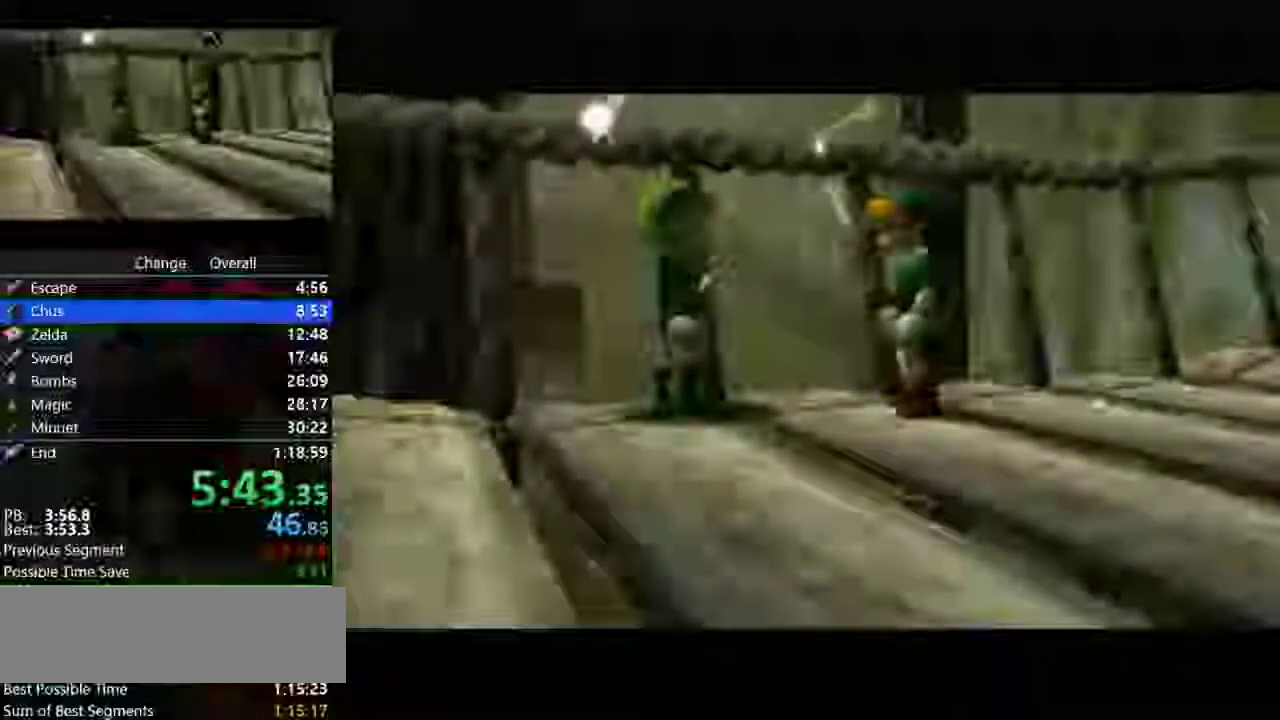
{"buttons": ["B"], "left_stick": "center", "events": [[33, "B", "up"], [67, "A", "down"], [133, "A", "up"], [133, "B", "down"], [200, "B", "up"], [233, "A", "down"], [267, "B", "down"], [300, "A", "up"], [400, "A", "down"], [400, "B", "up"], [500, "A", "up"], [500, "B", "down"]]}
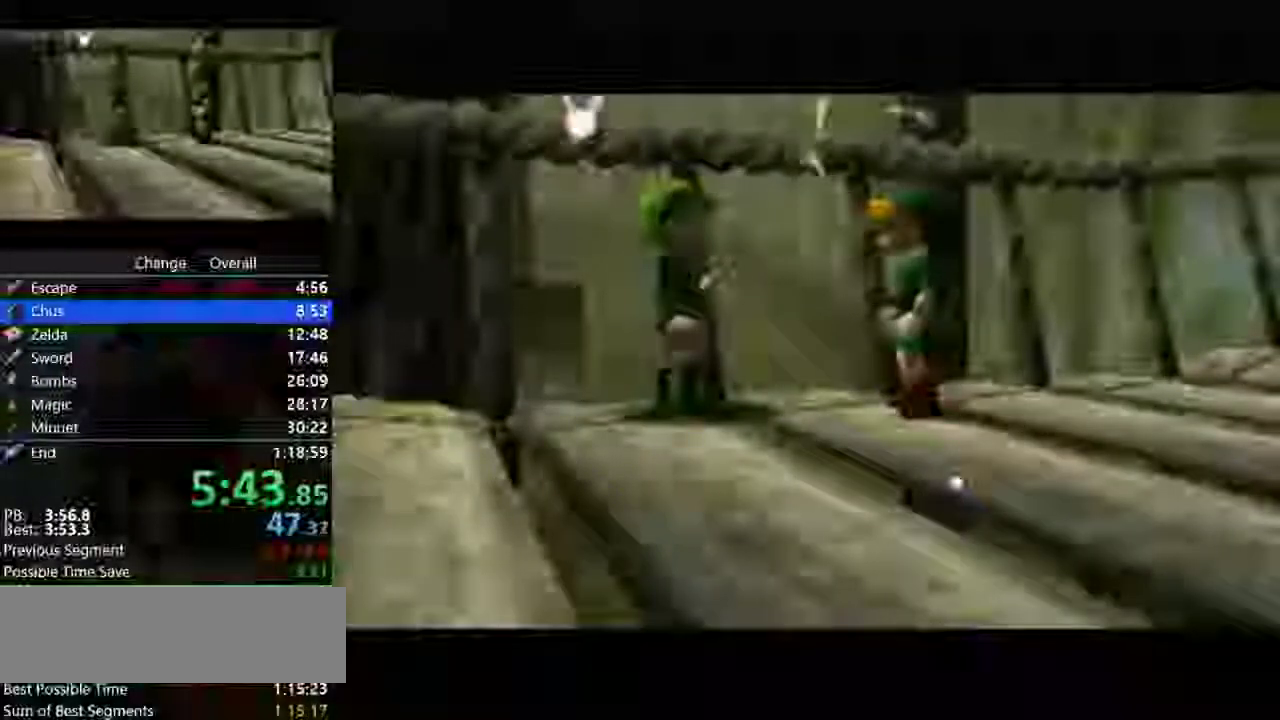
{"buttons": [], "left_stick": "center", "events": [[67, "B", "up"], [300, "A", "down"], [300, "B", "down"], [367, "A", "up"], [433, "B", "up"]]}
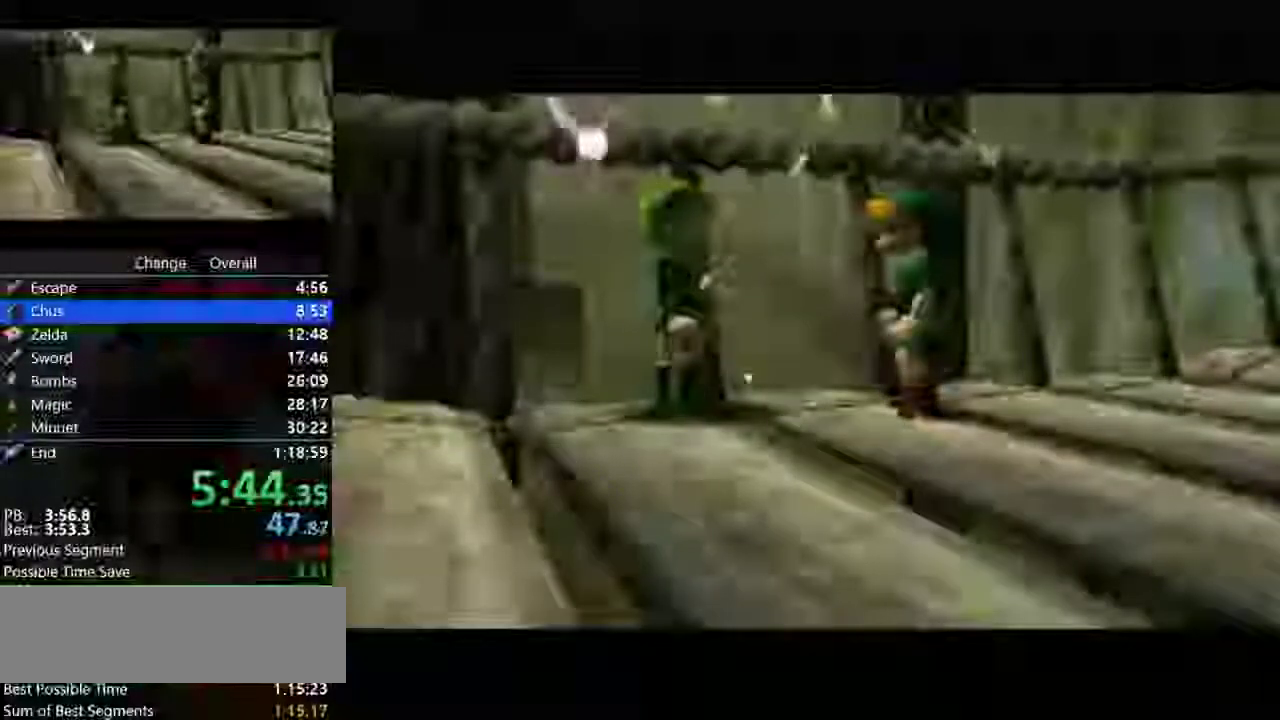
{"buttons": [], "left_stick": "center", "events": [[33, "A", "down"], [33, "B", "down"], [100, "A", "up"], [100, "B", "up"], [200, "A", "down"], [267, "A", "up"], [400, "A", "down"], [400, "B", "down"], [467, "B", "up"], [500, "A", "up"]]}
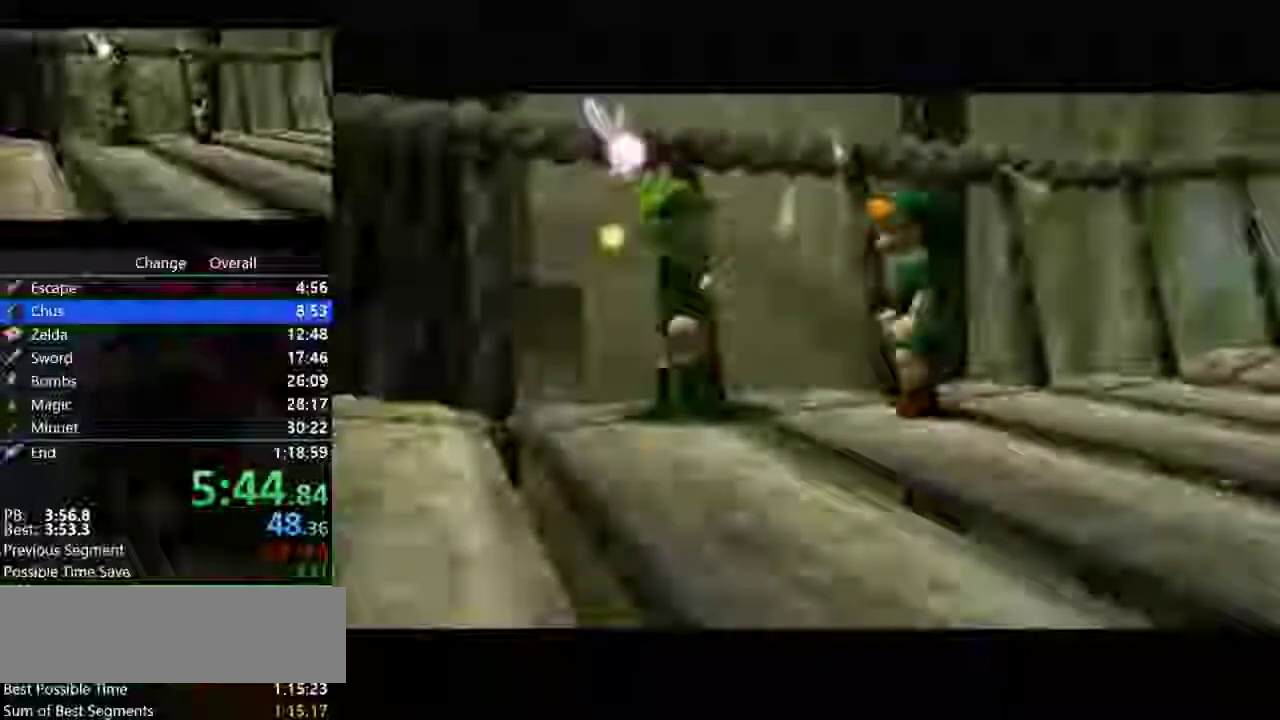
{"buttons": ["A", "B"], "left_stick": "center", "events": [[67, "A", "down"], [67, "B", "down"], [167, "A", "up"], [167, "B", "up"], [300, "A", "down"], [367, "A", "up"], [467, "B", "down"], [500, "A", "down"]]}
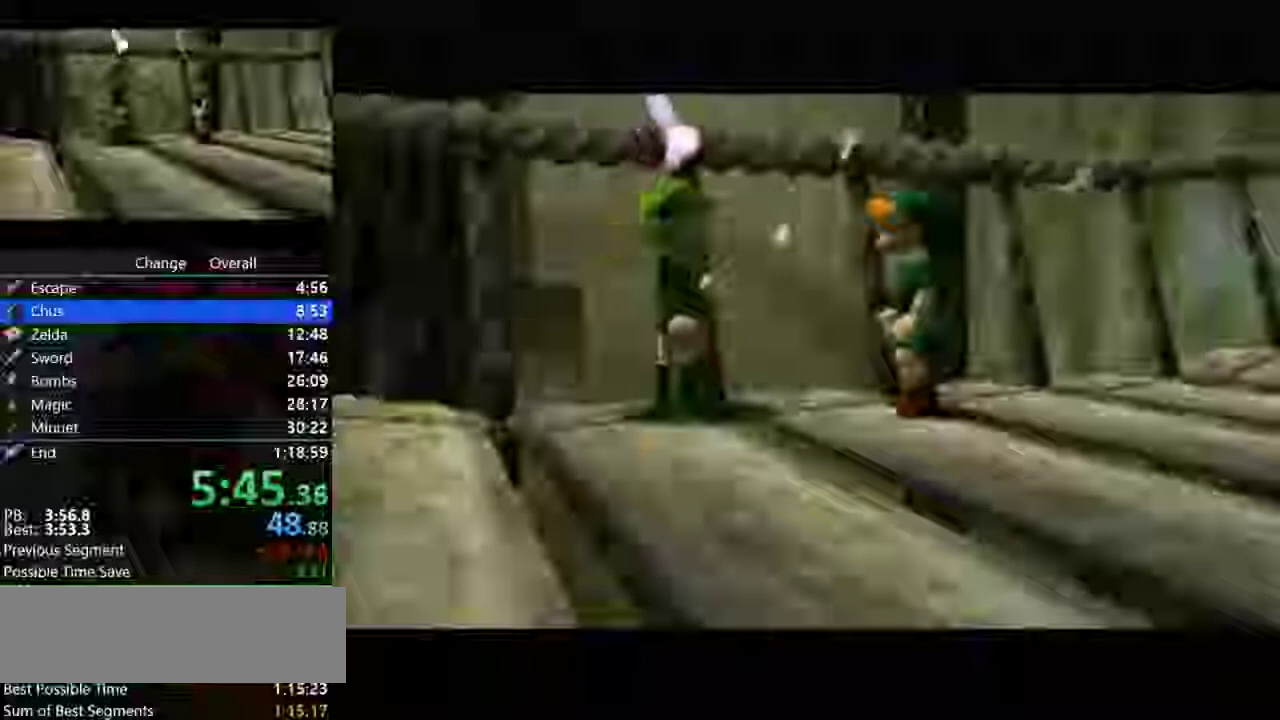
{"buttons": [], "left_stick": "center", "events": [[67, "A", "up"], [67, "B", "up"], [133, "B", "down"], [200, "A", "down"], [233, "B", "up"], [267, "A", "up"], [367, "A", "down"], [367, "B", "down"], [433, "B", "up"], [467, "A", "up"]]}
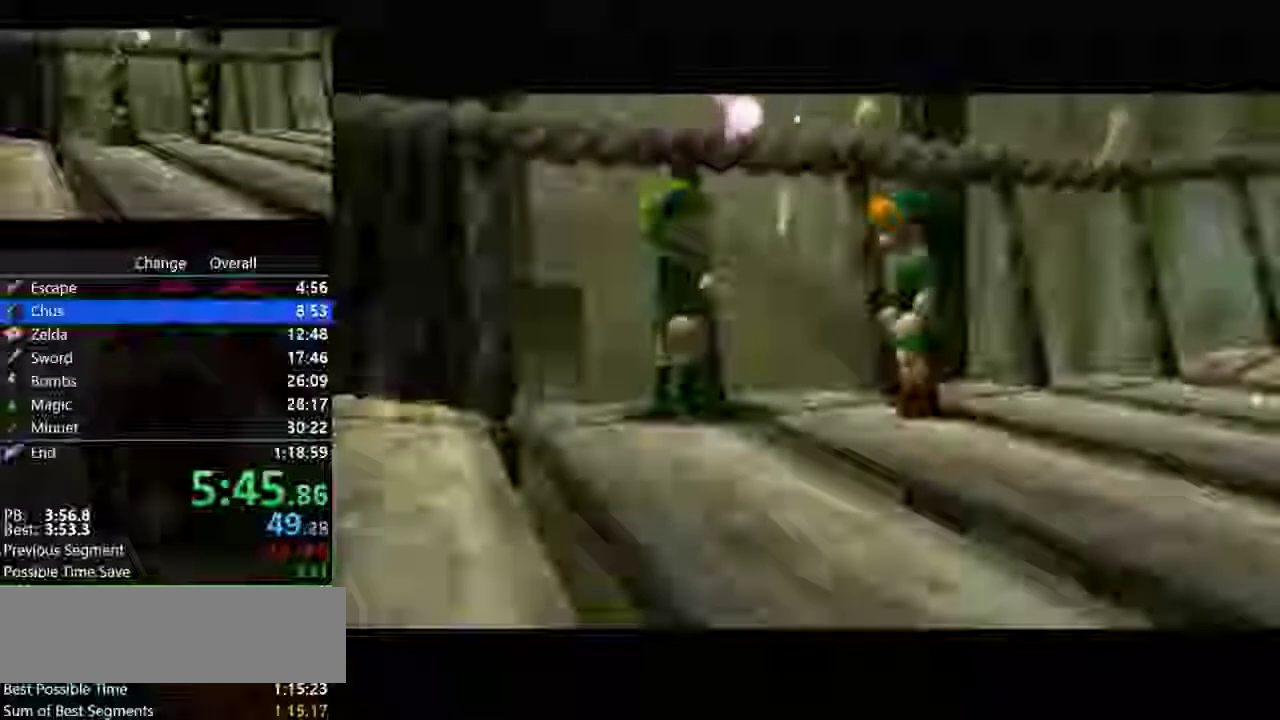
{"buttons": ["A", "B"], "left_stick": "center", "events": [[33, "A", "down"], [167, "A", "up"], [267, "A", "down"], [267, "B", "down"], [333, "B", "up"], [367, "A", "up"], [467, "A", "down"], [467, "B", "down"]]}
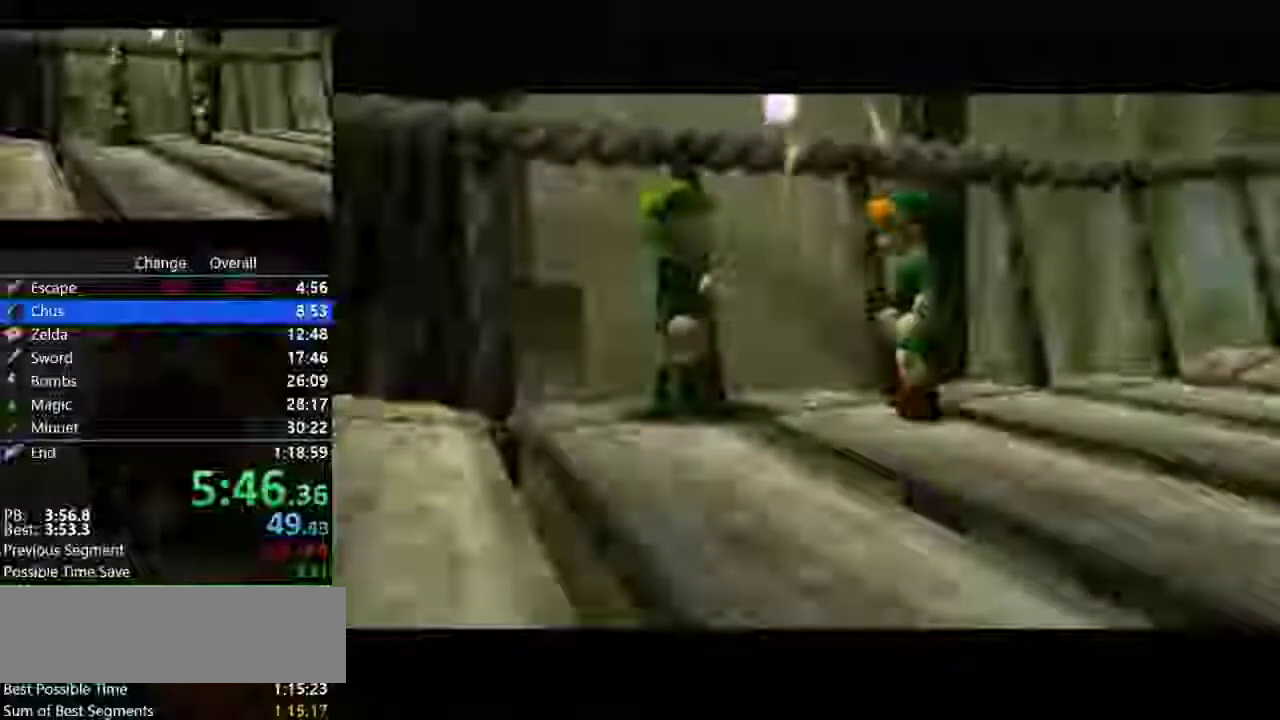
{"buttons": [], "left_stick": "center", "events": [[67, "A", "up"], [67, "B", "up"], [167, "A", "down"], [167, "B", "down"], [233, "A", "up"], [233, "B", "up"], [367, "A", "down"], [400, "B", "down"], [433, "A", "up"], [467, "B", "up"]]}
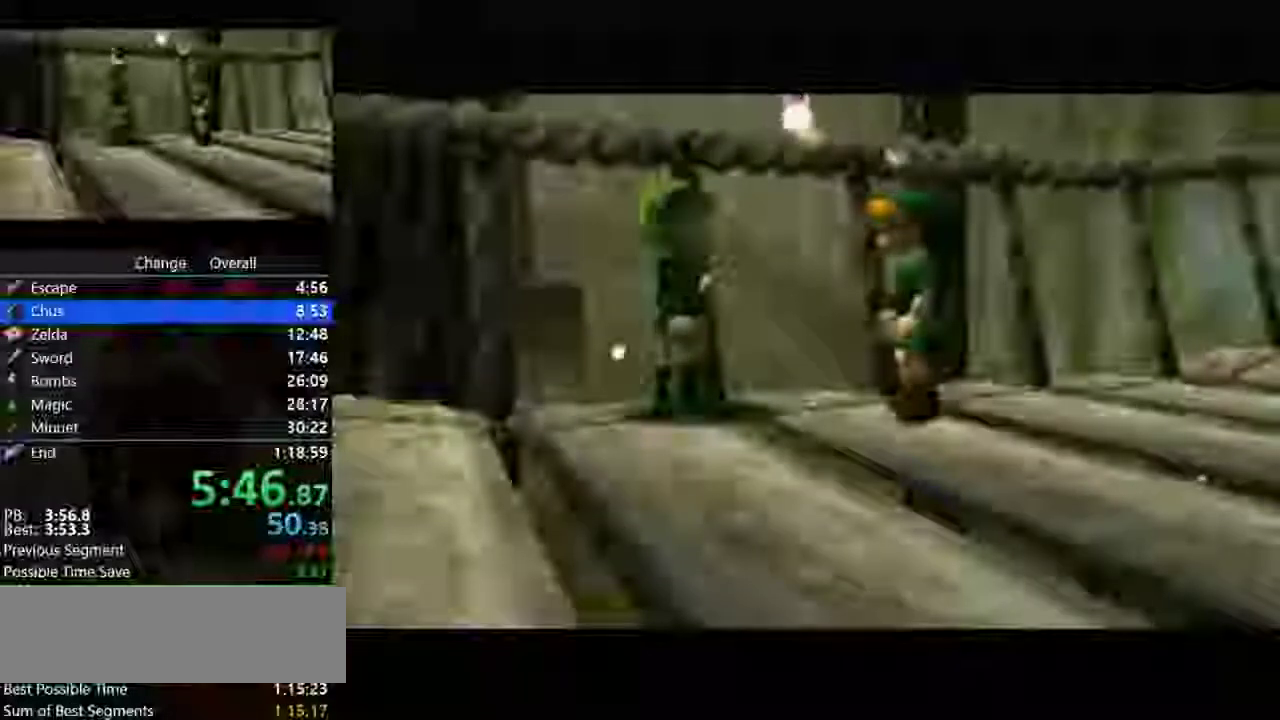
{"buttons": ["B"], "left_stick": "center", "events": [[233, "A", "down"], [233, "B", "down"], [300, "A", "up"], [333, "B", "up"], [433, "A", "down"], [467, "B", "down"], [500, "A", "up"]]}
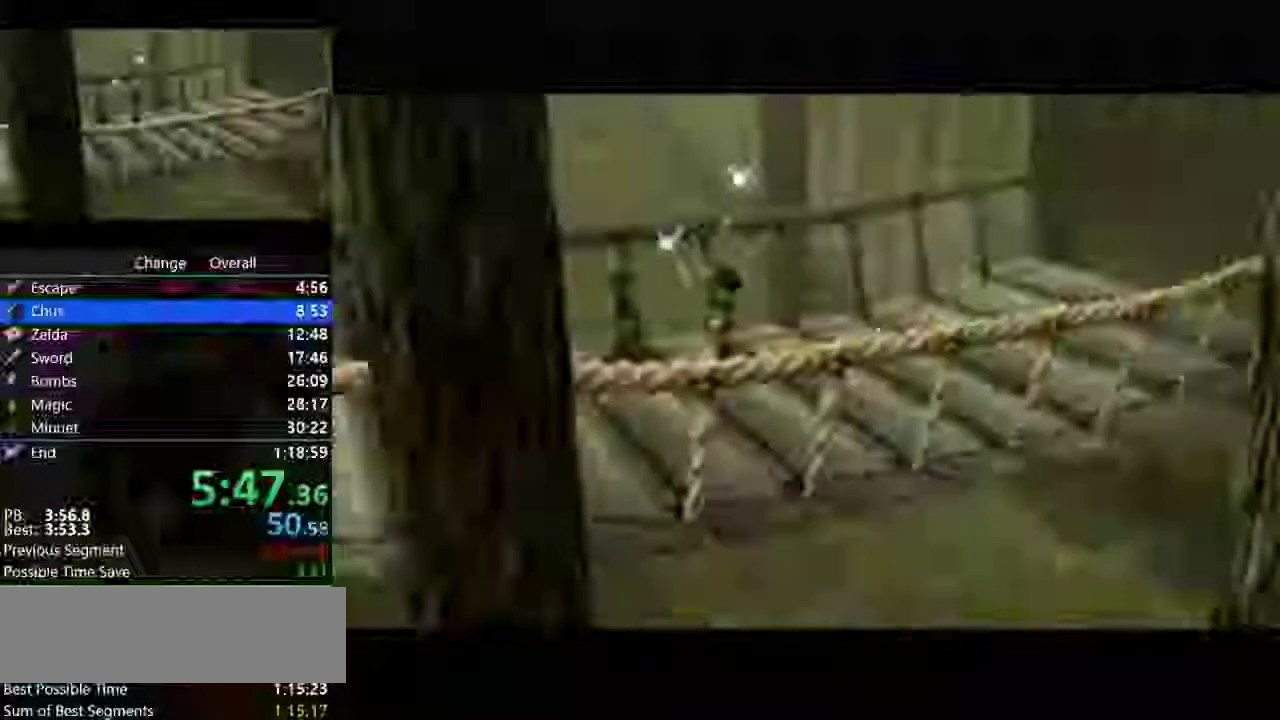
{"buttons": ["A"], "left_stick": "center", "events": [[33, "B", "up"], [100, "A", "down"], [133, "B", "down"], [200, "A", "up"], [200, "B", "up"], [300, "A", "down"], [300, "B", "down"], [400, "A", "up"], [433, "B", "up"], [500, "A", "down"]]}
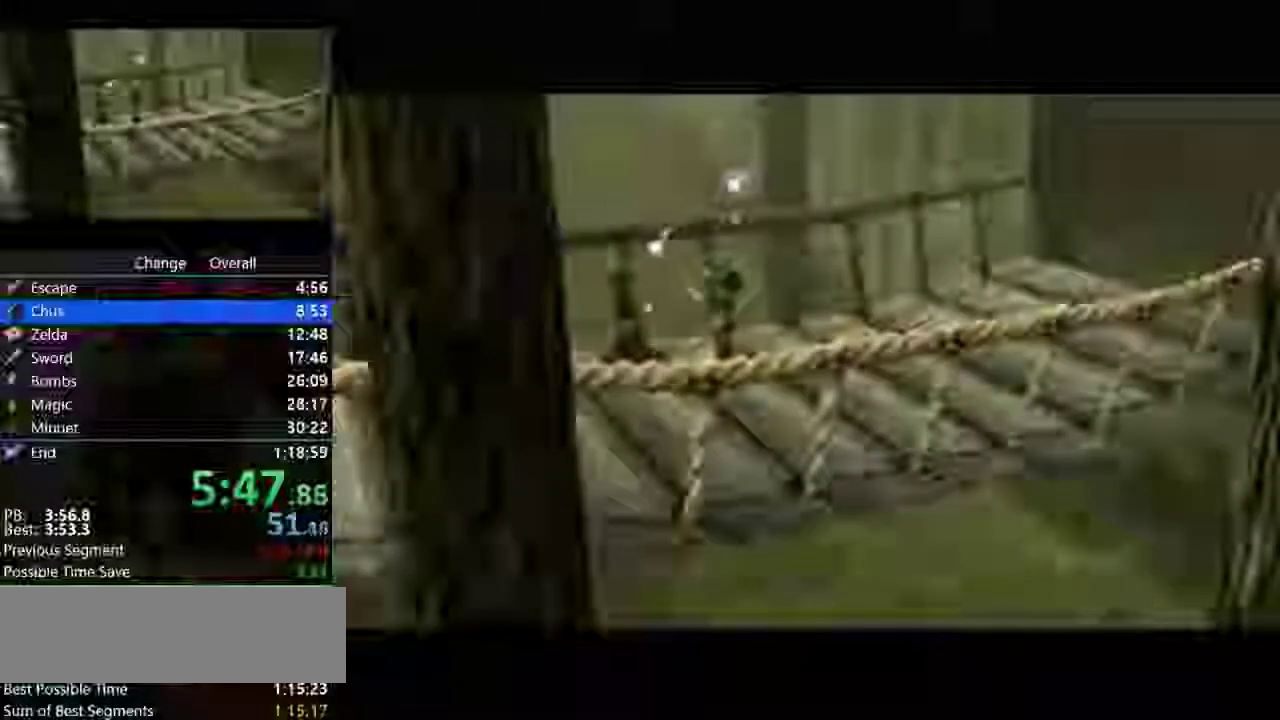
{"buttons": ["A", "B"], "left_stick": "center", "events": [[67, "B", "down"], [100, "A", "up"], [133, "B", "up"], [300, "A", "down"], [400, "A", "up"], [467, "A", "down"], [467, "B", "down"]]}
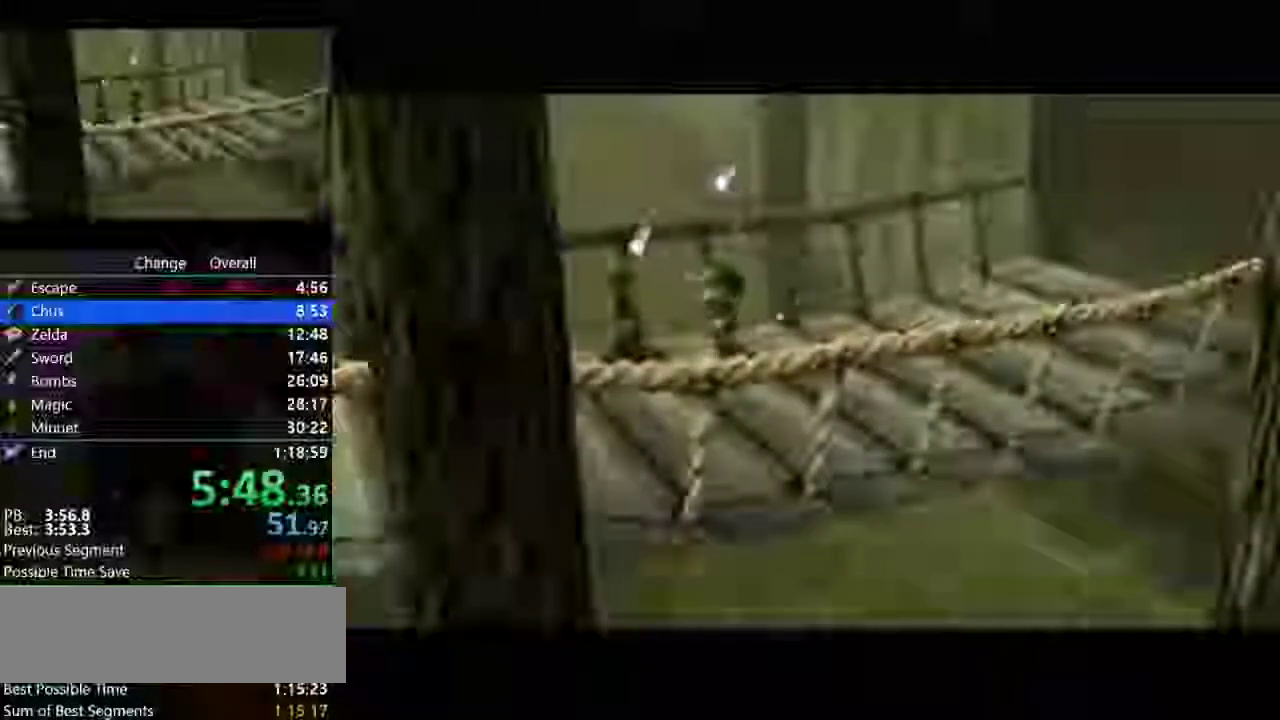
{"buttons": [], "left_stick": "center", "events": [[33, "B", "up"], [67, "A", "up"], [133, "A", "down"], [167, "B", "down"], [233, "B", "up"], [300, "A", "up"], [400, "A", "down"], [400, "B", "down"], [467, "B", "up"], [500, "A", "up"]]}
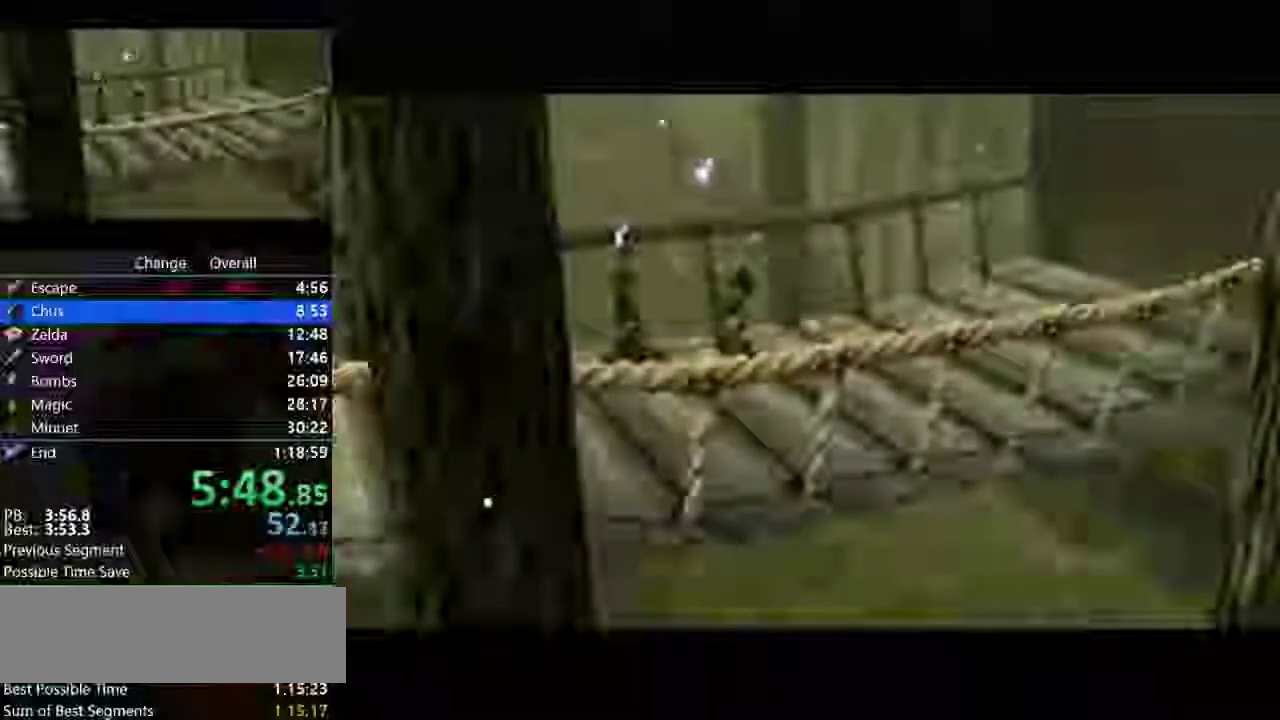
{"buttons": [], "left_stick": "center", "events": [[100, "A", "down"], [100, "B", "down"], [167, "B", "up"], [200, "A", "up"], [300, "A", "down"], [300, "B", "down"], [433, "A", "up"], [433, "B", "up"]]}
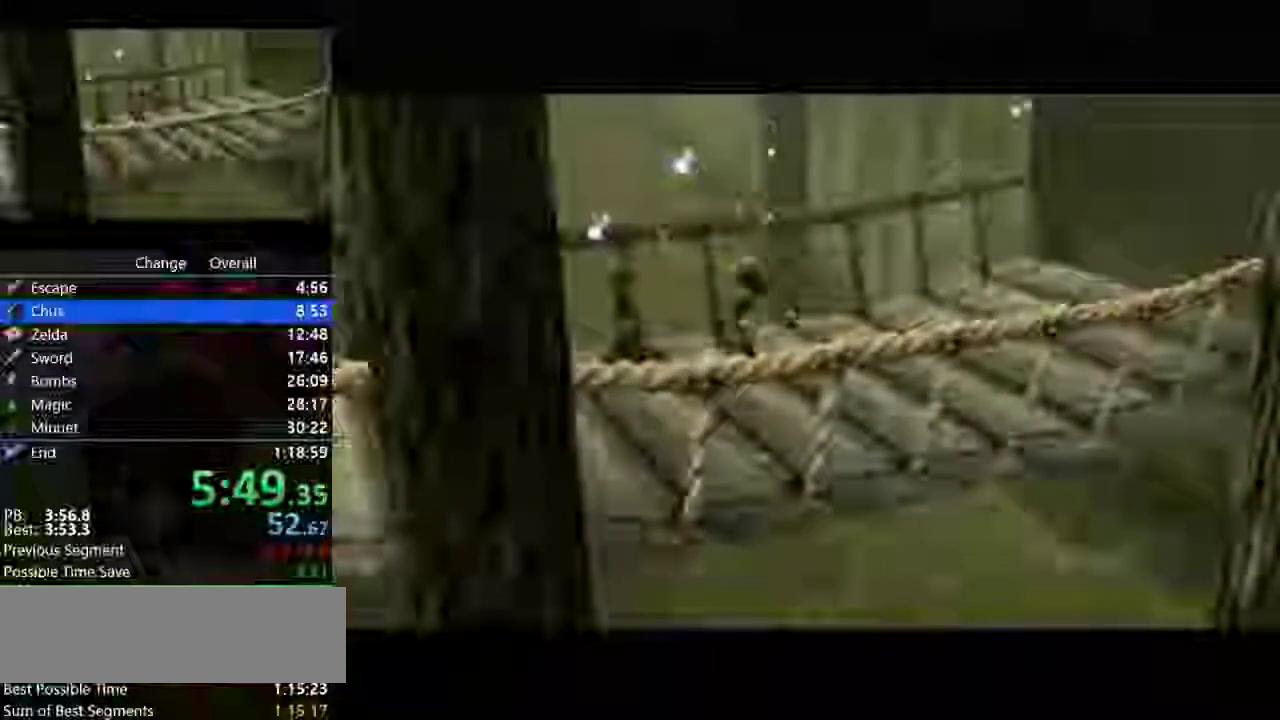
{"buttons": ["A", "B"], "left_stick": "center", "events": [[33, "A", "down"], [33, "B", "down"], [100, "B", "up"], [167, "A", "up"], [267, "A", "down"], [267, "B", "down"], [367, "B", "up"], [400, "A", "up"], [467, "A", "down"], [467, "B", "down"]]}
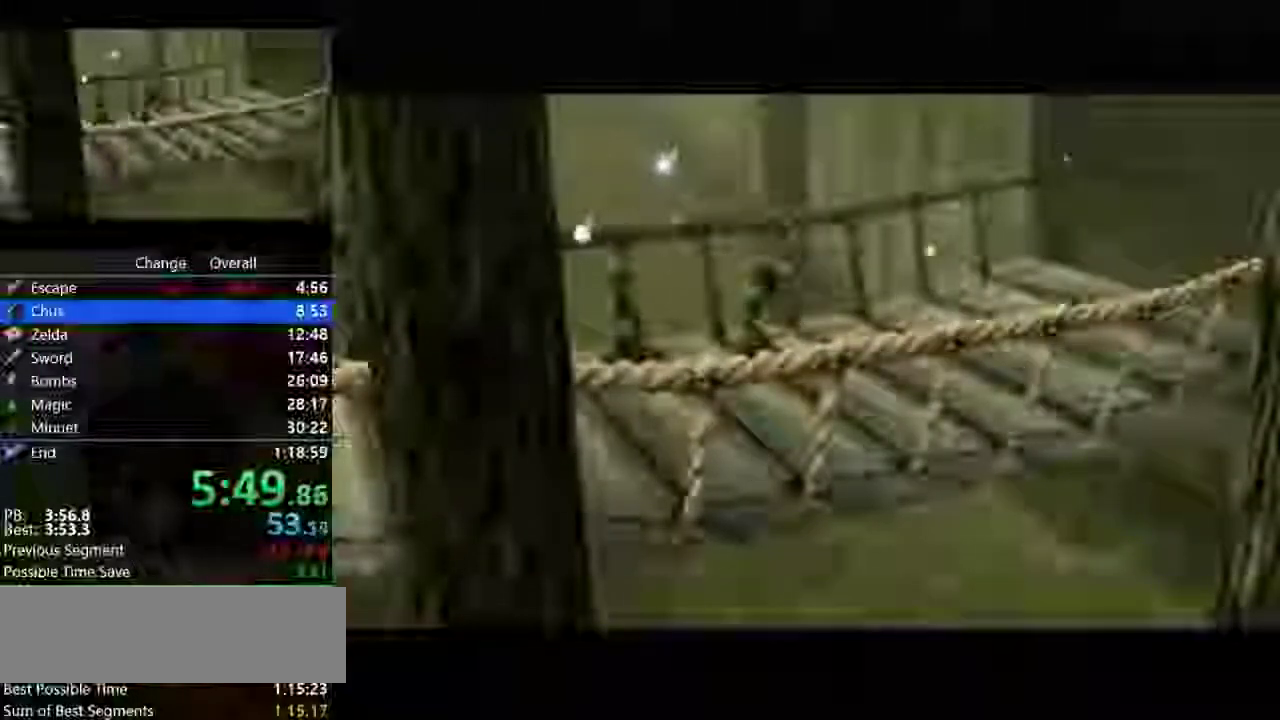
{"buttons": [], "left_stick": "center", "events": [[67, "A", "up"], [67, "B", "up"], [167, "B", "down"], [233, "A", "down"], [300, "A", "up"], [300, "B", "up"]]}
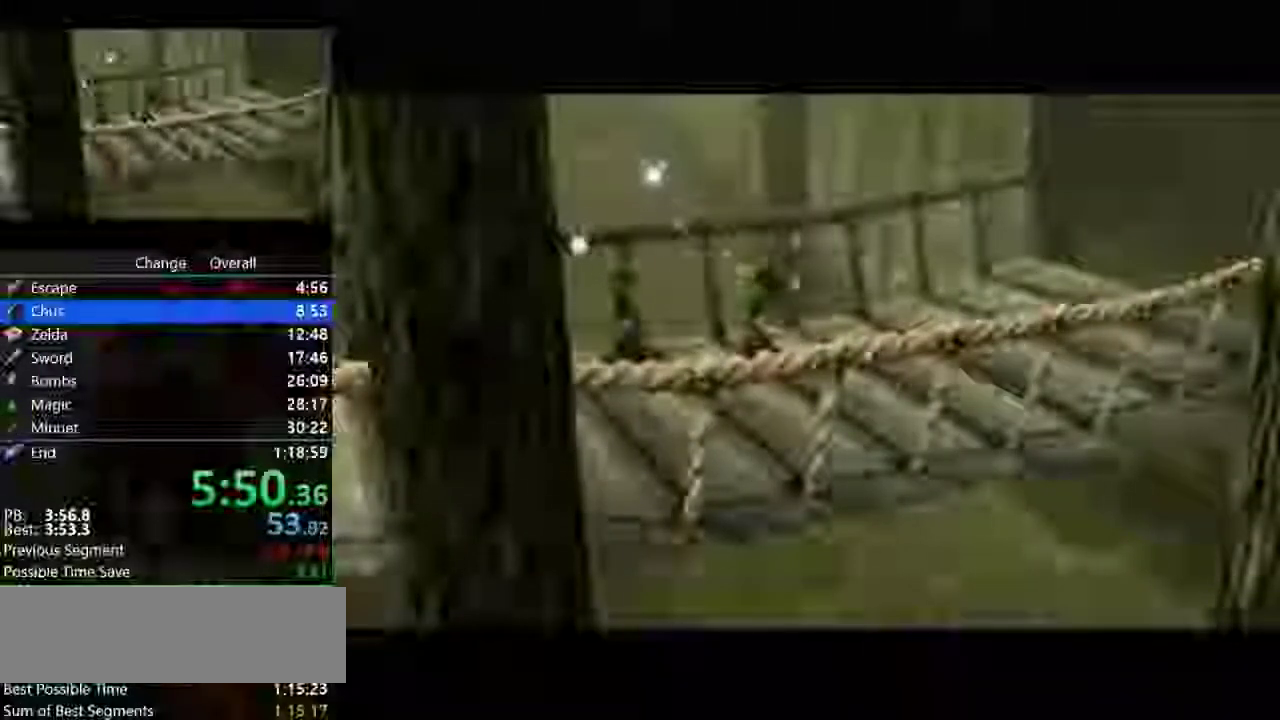
{"buttons": [], "left_stick": "center", "events": [[33, "A", "down"], [67, "B", "down"], [100, "A", "up"], [200, "B", "up"], [267, "A", "down"], [267, "B", "down"], [333, "A", "up"], [367, "B", "up"], [433, "A", "down"], [433, "B", "down"], [500, "A", "up"], [500, "B", "up"]]}
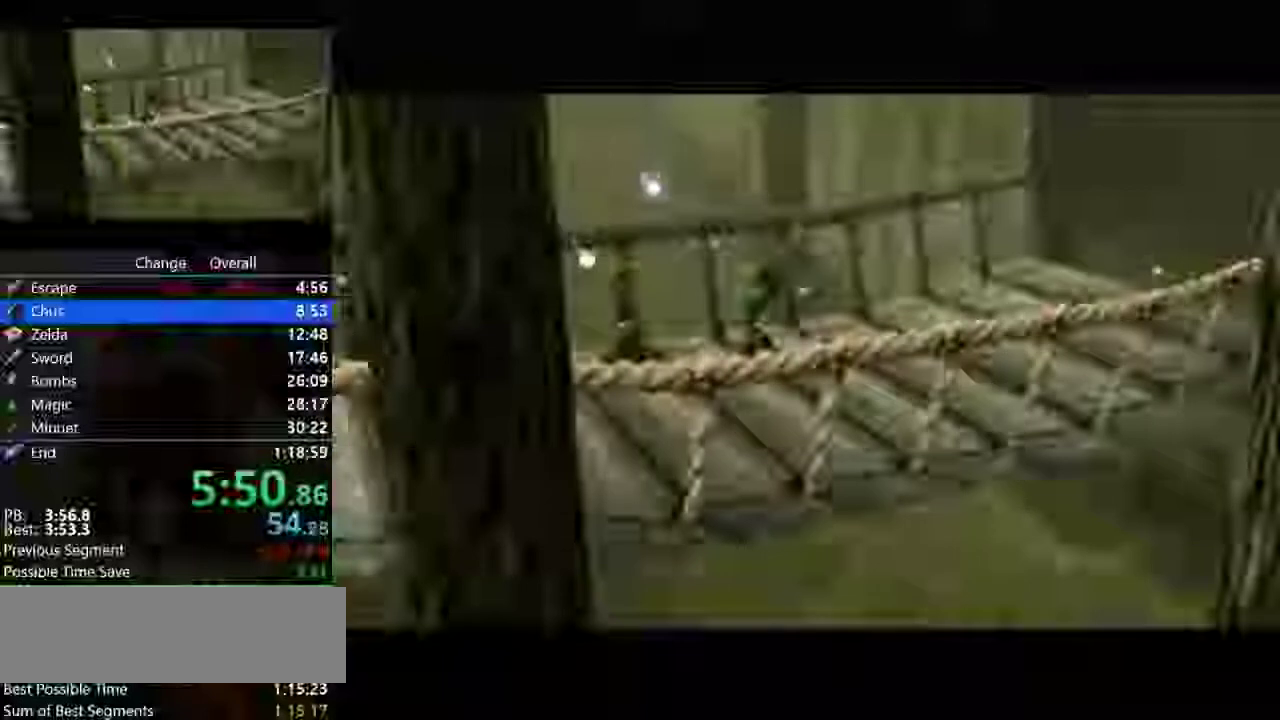
{"buttons": ["A", "B"], "left_stick": "center", "events": [[133, "A", "down"], [133, "B", "down"], [233, "A", "up"], [233, "B", "up"], [333, "A", "down"], [333, "B", "down"], [400, "A", "up"], [400, "B", "up"], [467, "B", "down"], [500, "A", "down"]]}
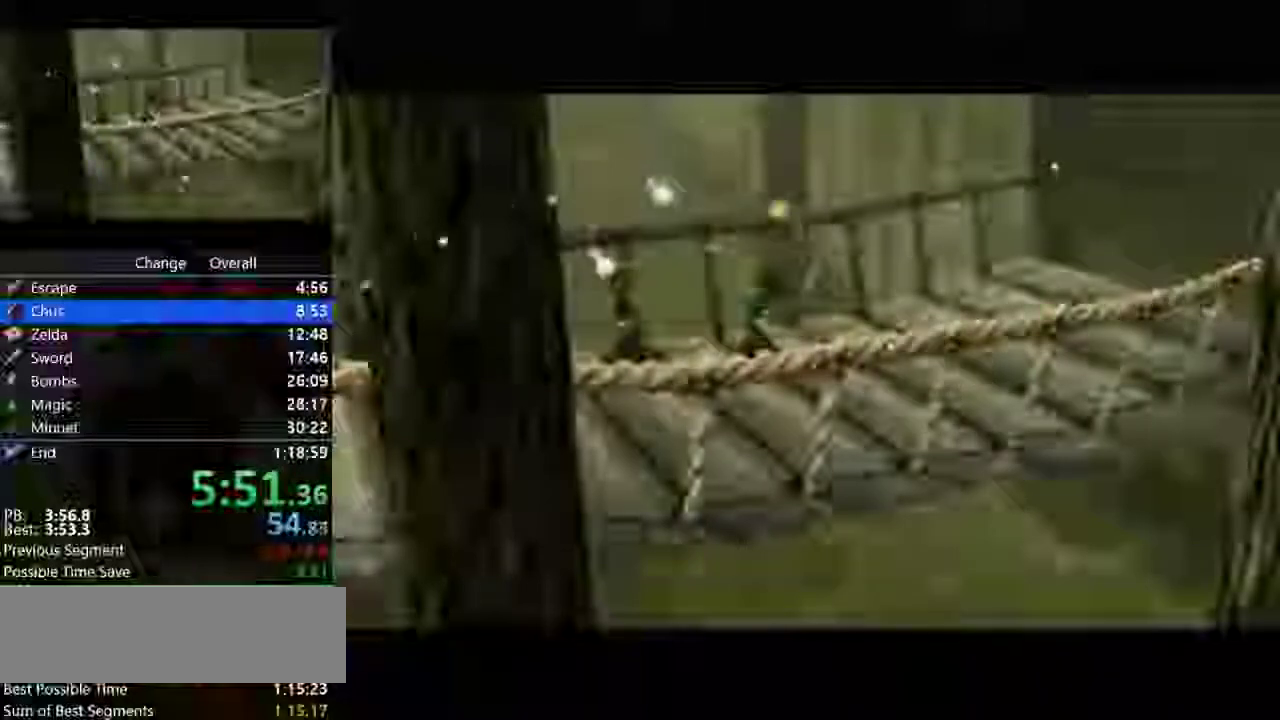
{"buttons": [], "left_stick": "center", "events": [[67, "A", "up"], [67, "B", "up"], [167, "B", "down"], [200, "A", "down"], [233, "B", "up"], [267, "A", "up"], [333, "B", "down"], [433, "B", "up"]]}